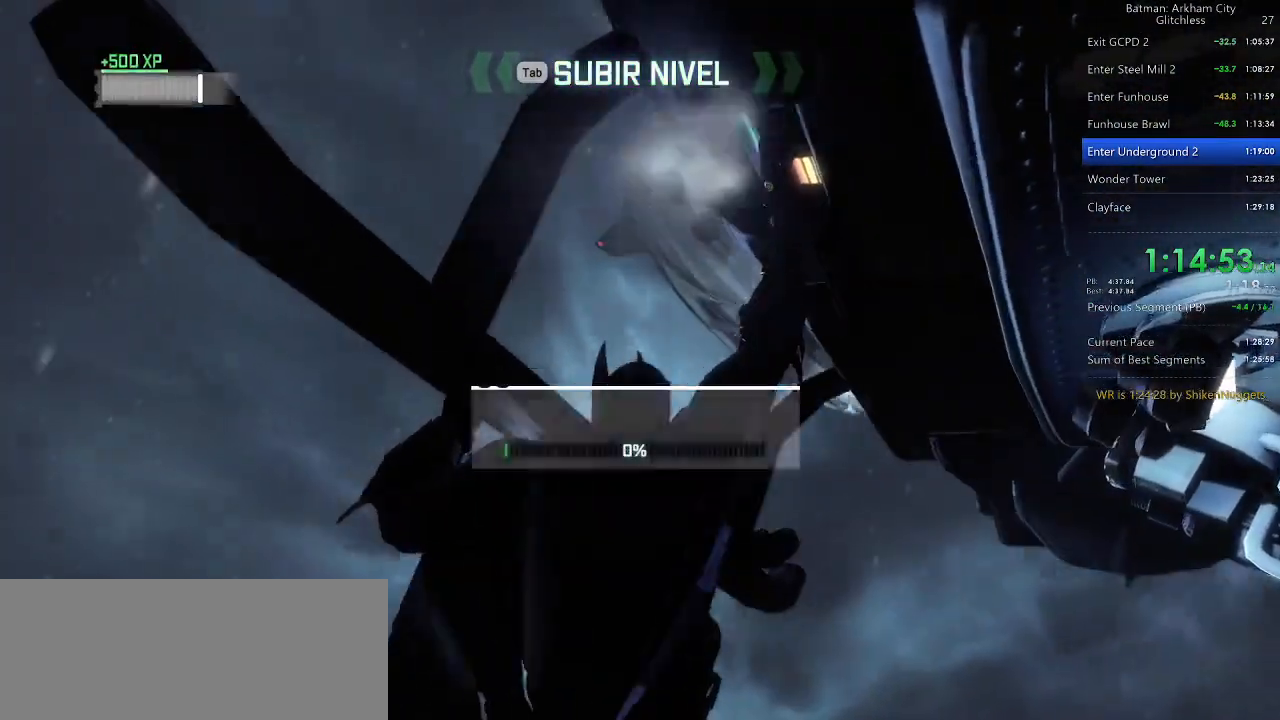
Gameplay with keyboard and mouse; each line is a JSON object with the keys and mouse buttons held at the frame after it. "events" lists presses ("down") and releases ("up") of "1", "2", "3", "4", "5", "a", "alt", "c", "caps_lock", "ctrl", "d", "e", "f", "g", "q", "r", "s", "shift", "space", "t", "tab", "v", "w", "x", "z", "mouse_left", "mouse_wheel" and "mouse_right" between this image and that frame as [ms after this image, input, new state], when the widget could be followed in between. "mouse_left", "mouse_wheel", "mouse_right" = the "left", "wheel", "right" buttons of the "mouse" list. No other keys are recorded. "wheel" means that the mouse wheel is clicked or scrolled. Not read: mouse_move.
{"keys": [], "mouse": ["left"], "events": [[240, "mouse_left", "down"], [340, "mouse_left", "up"], [440, "mouse_left", "down"]]}
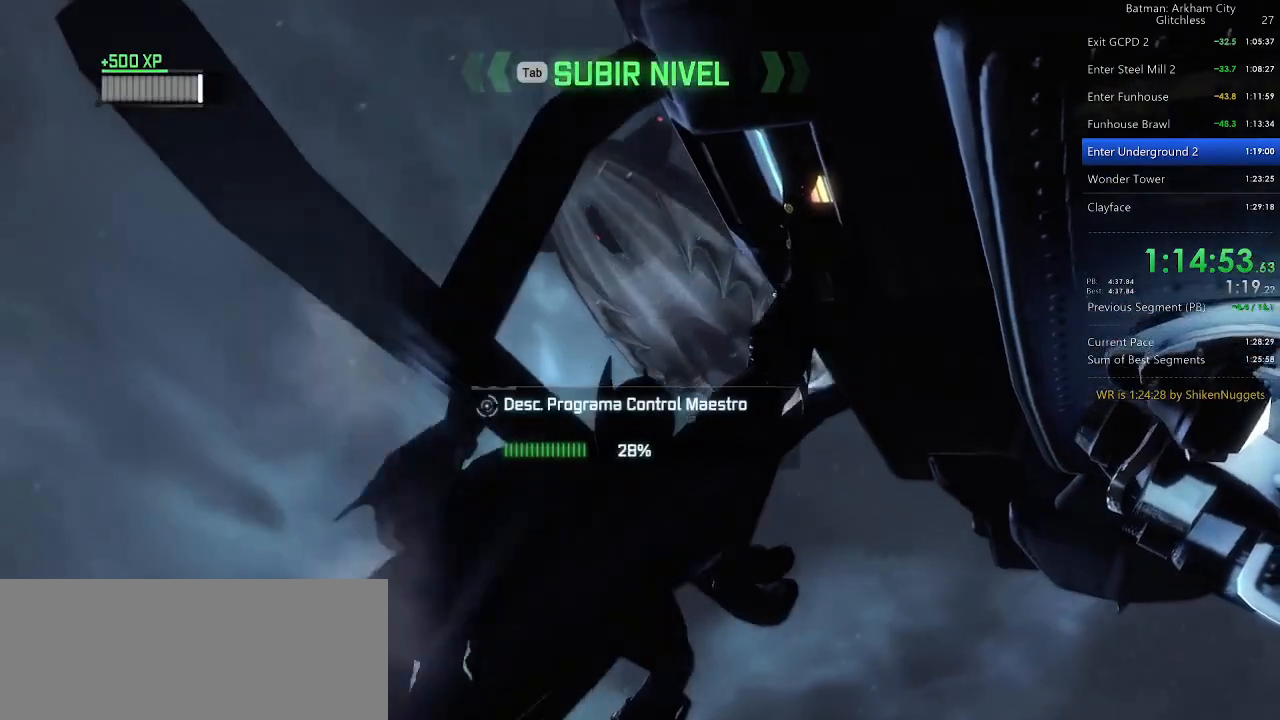
{"keys": [], "mouse": [], "events": [[40, "mouse_left", "up"], [80, "mouse_left", "down"], [180, "mouse_left", "up"], [260, "mouse_left", "down"], [360, "mouse_left", "up"], [460, "mouse_left", "down"], [500, "mouse_left", "up"]]}
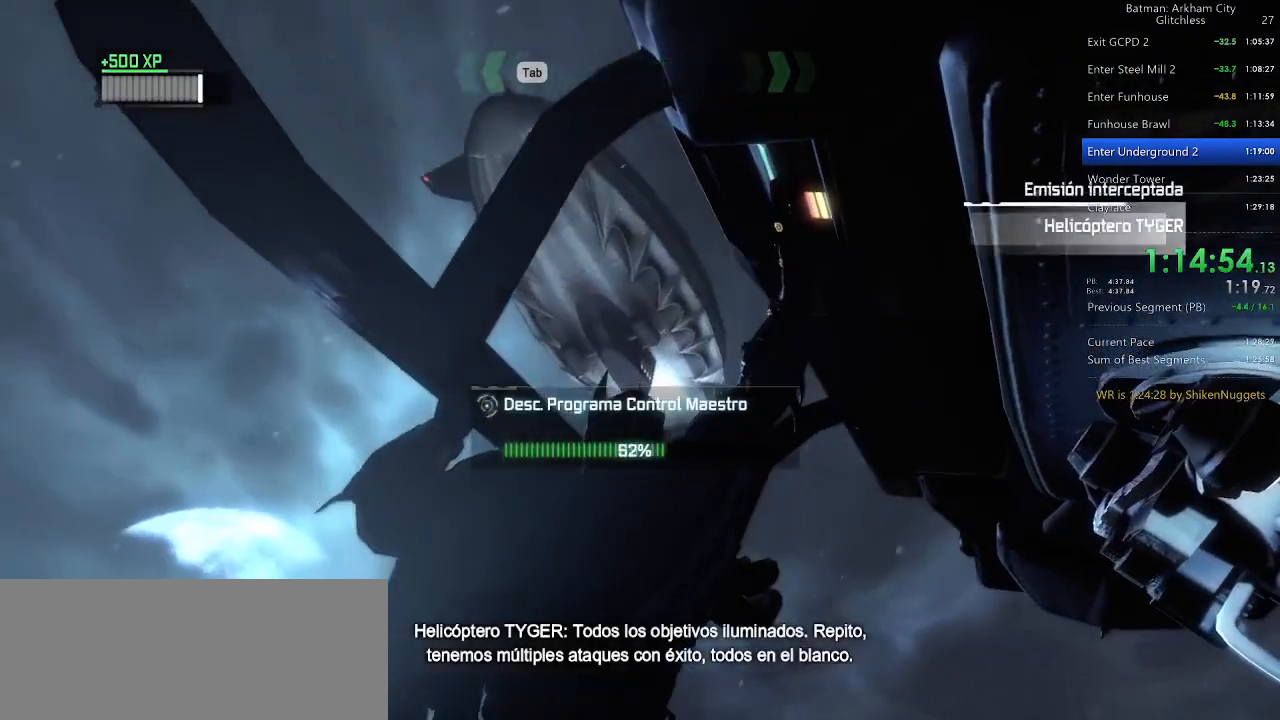
{"keys": [], "mouse": [], "events": [[100, "mouse_left", "down"], [180, "mouse_left", "up"], [240, "mouse_left", "down"], [320, "mouse_left", "up"], [420, "mouse_left", "down"], [460, "mouse_left", "up"]]}
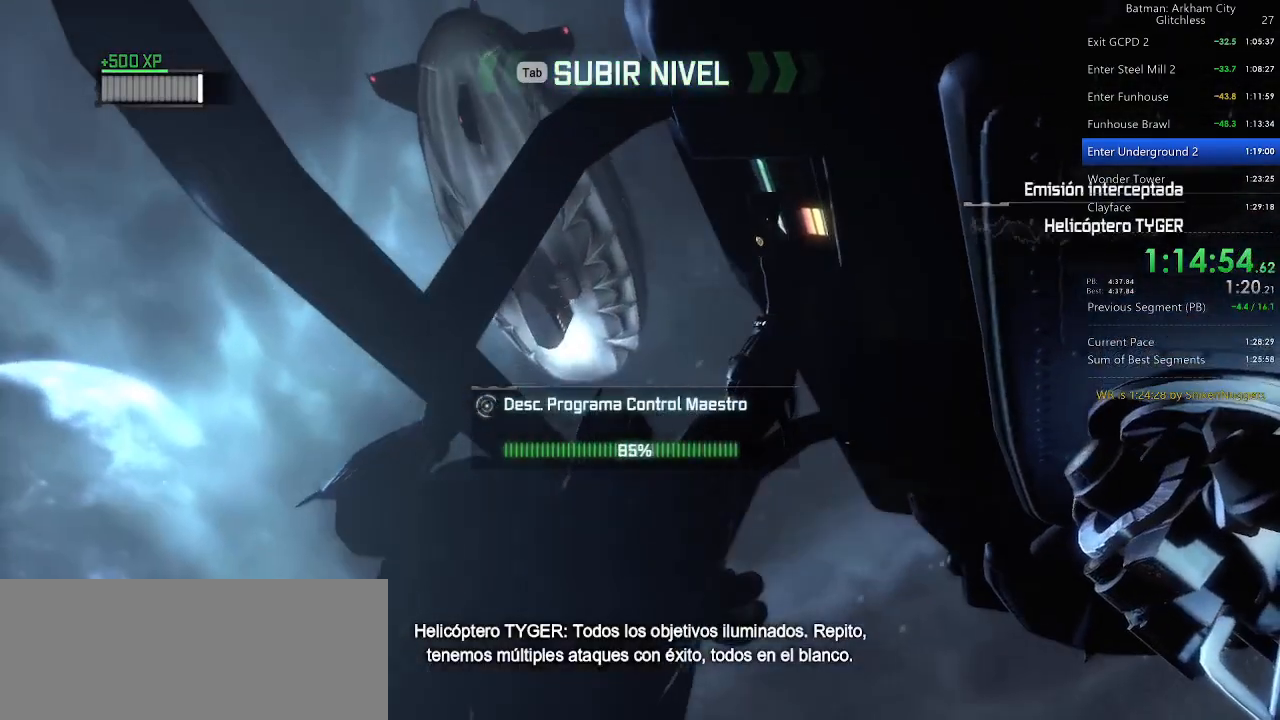
{"keys": [], "mouse": [], "events": [[60, "mouse_left", "down"], [160, "mouse_left", "up"], [240, "mouse_left", "down"], [300, "mouse_left", "up"], [400, "mouse_left", "down"], [480, "mouse_left", "up"]]}
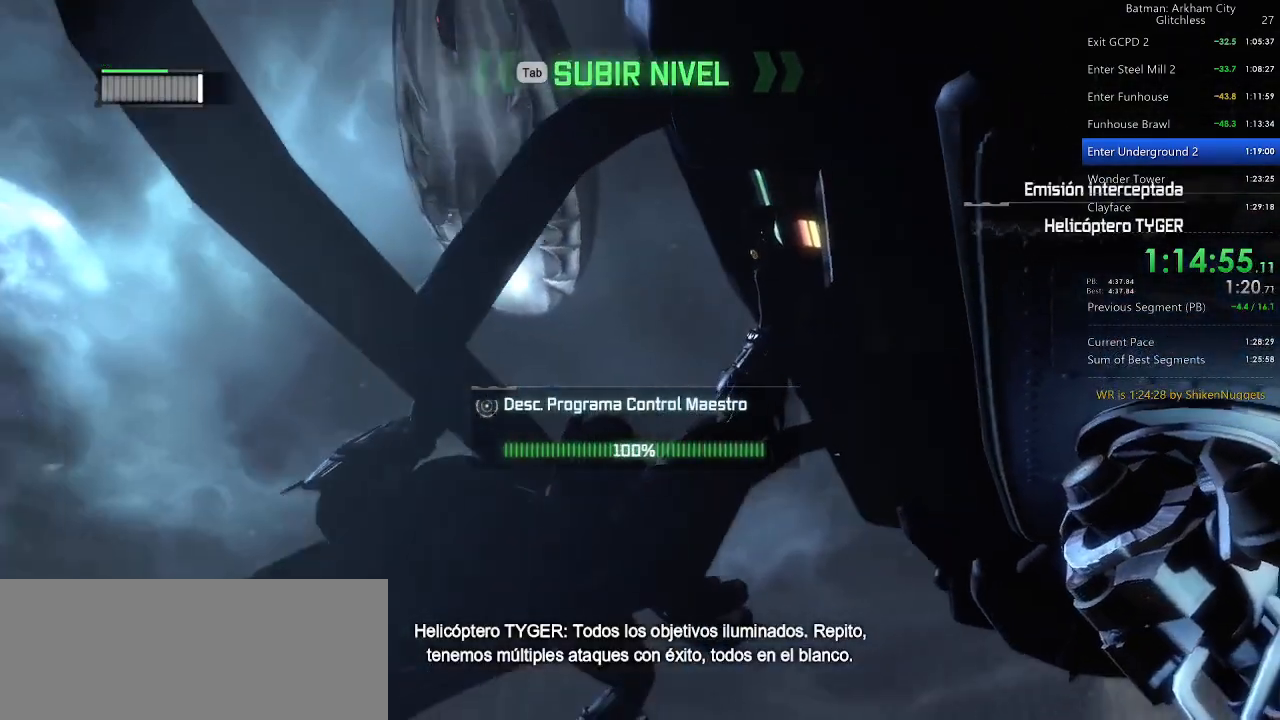
{"keys": [], "mouse": ["left"], "events": [[20, "mouse_left", "down"], [120, "mouse_left", "up"], [160, "mouse_left", "down"], [220, "mouse_left", "up"], [260, "mouse_left", "down"], [420, "mouse_left", "up"], [460, "mouse_left", "down"]]}
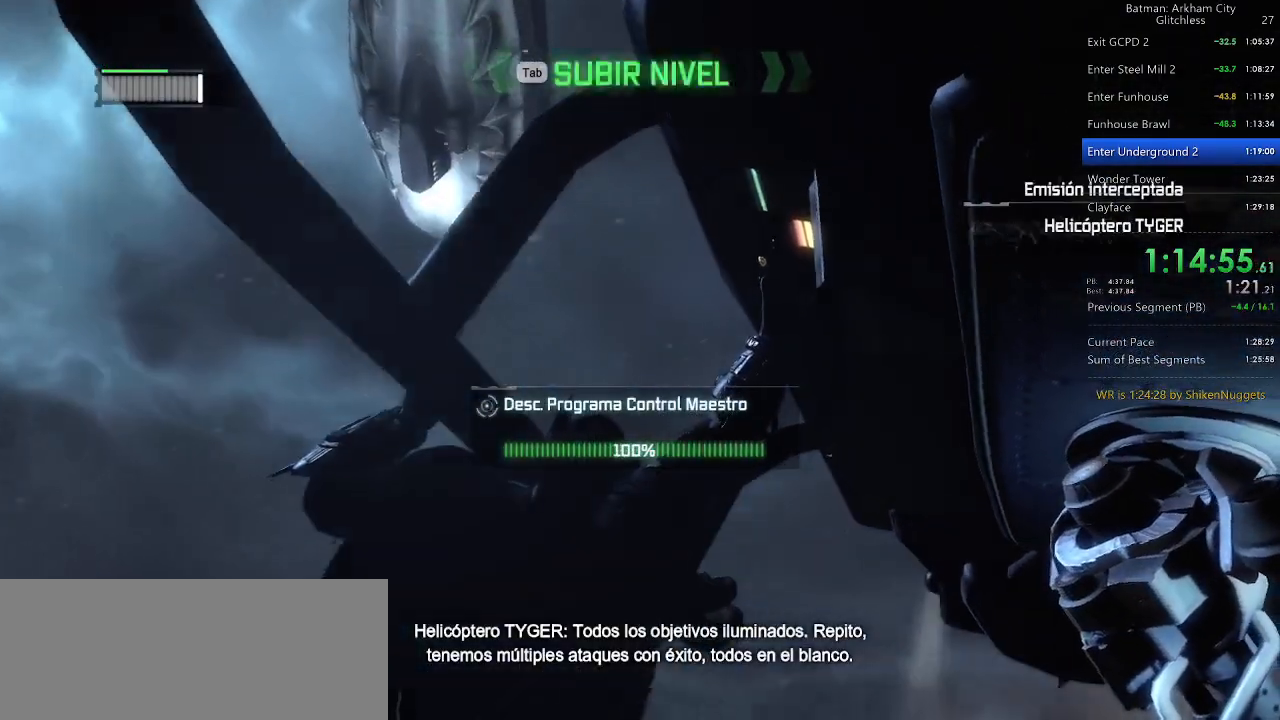
{"keys": [], "mouse": ["left"], "events": []}
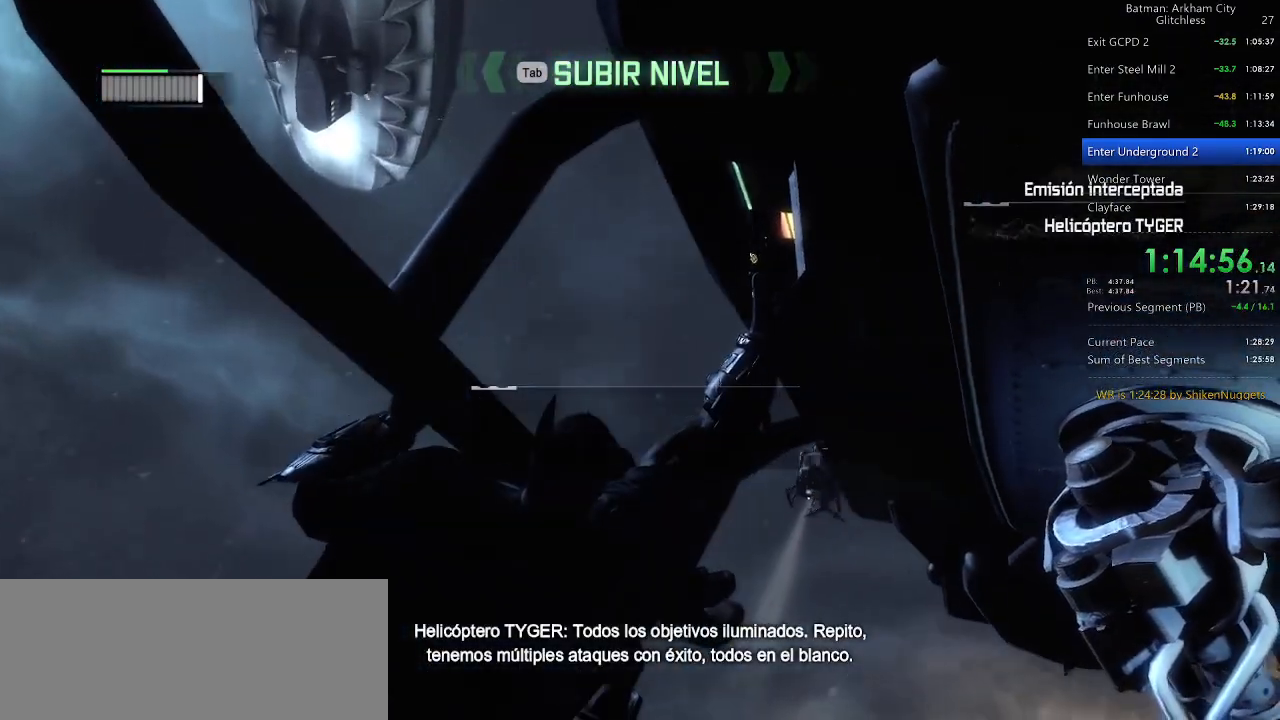
{"keys": [], "mouse": ["left"], "events": []}
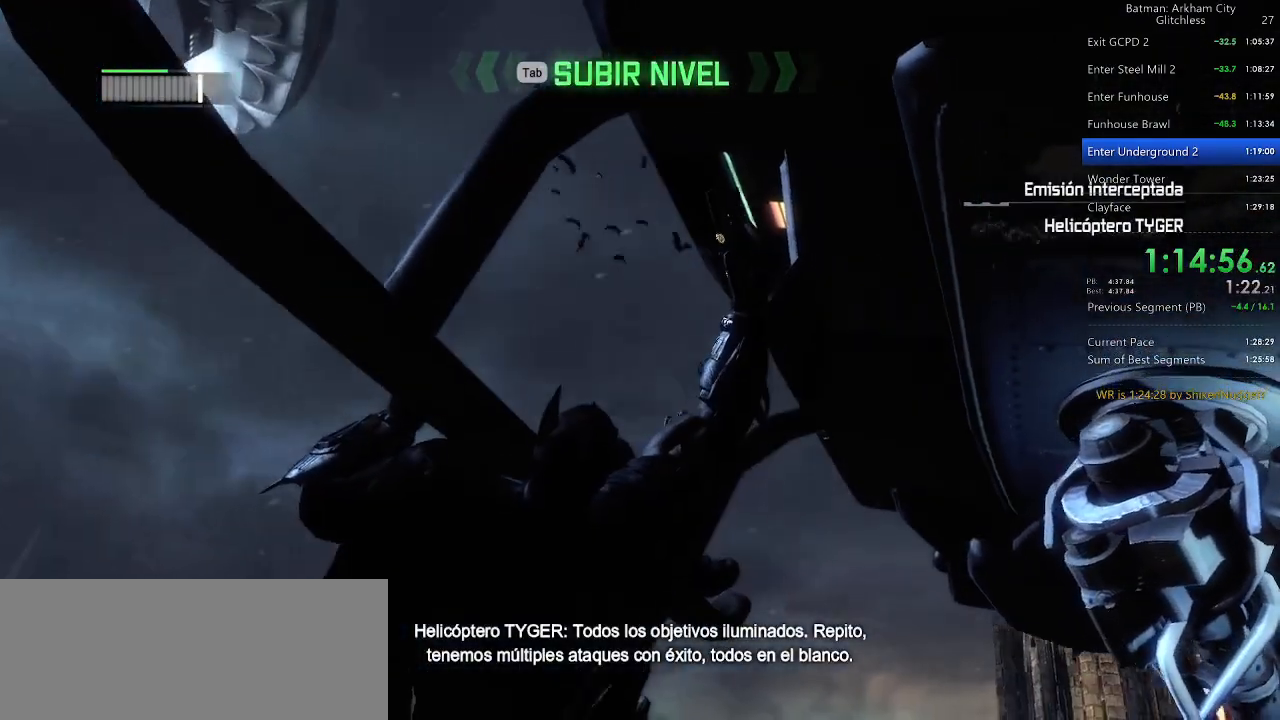
{"keys": [], "mouse": ["left"], "events": []}
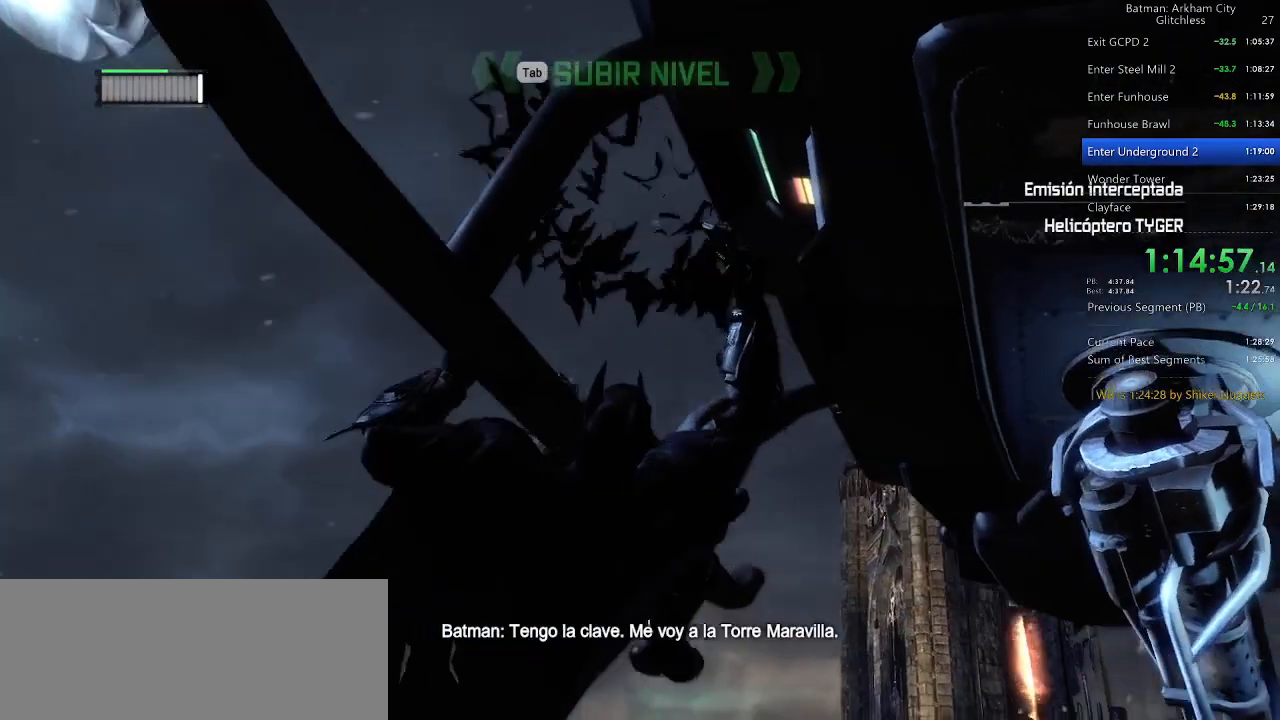
{"keys": [], "mouse": [], "events": [[180, "mouse_left", "up"]]}
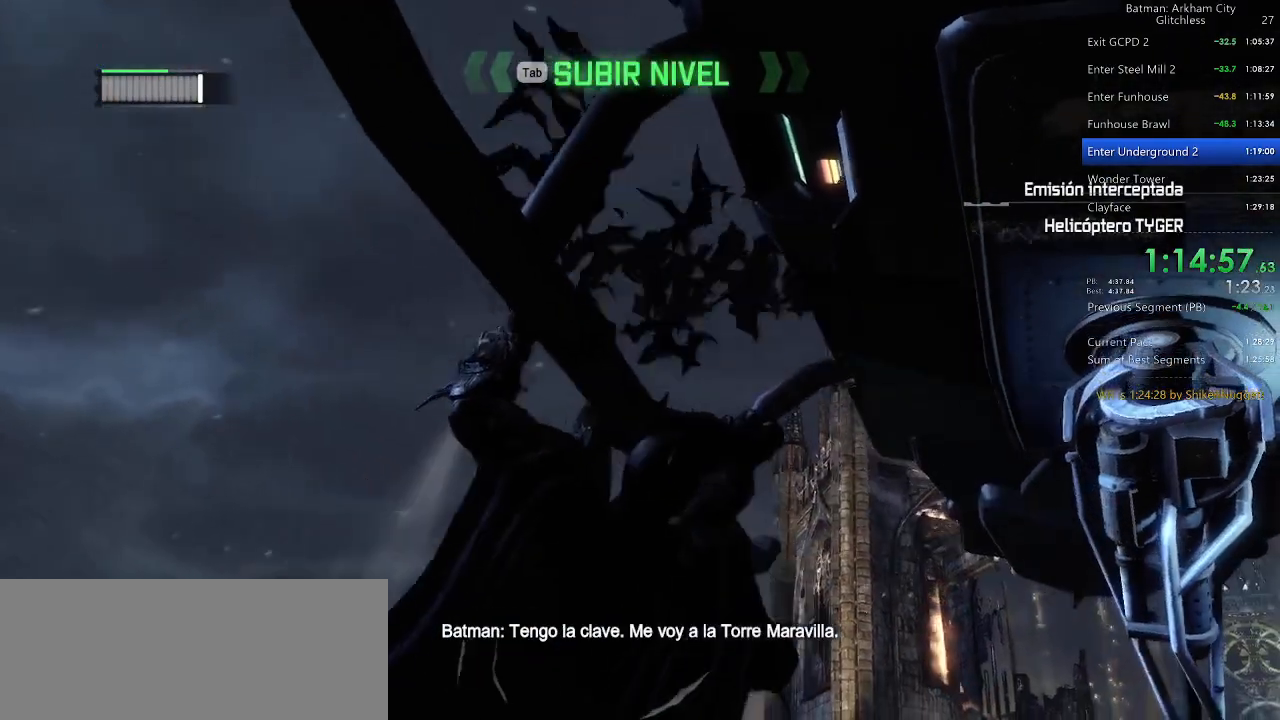
{"keys": ["space", "w"], "mouse": [], "events": [[240, "w", "down"], [340, "space", "down"]]}
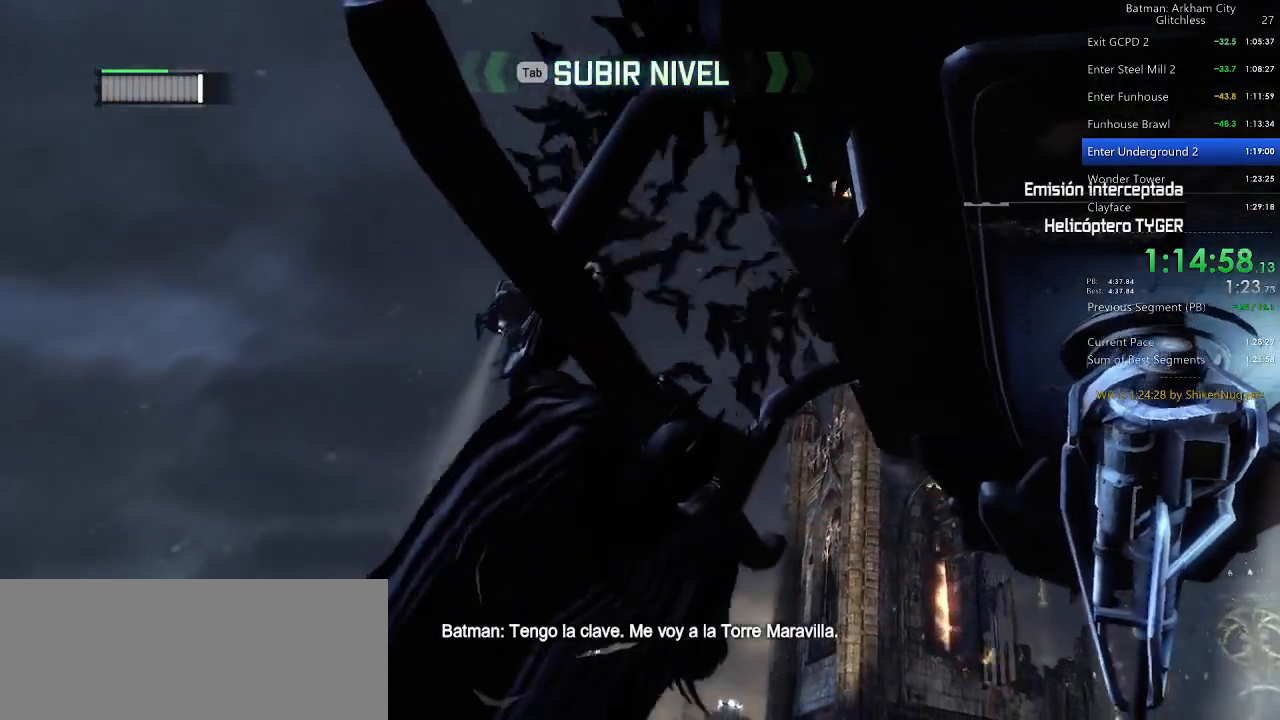
{"keys": ["w"], "mouse": [], "events": [[500, "space", "up"]]}
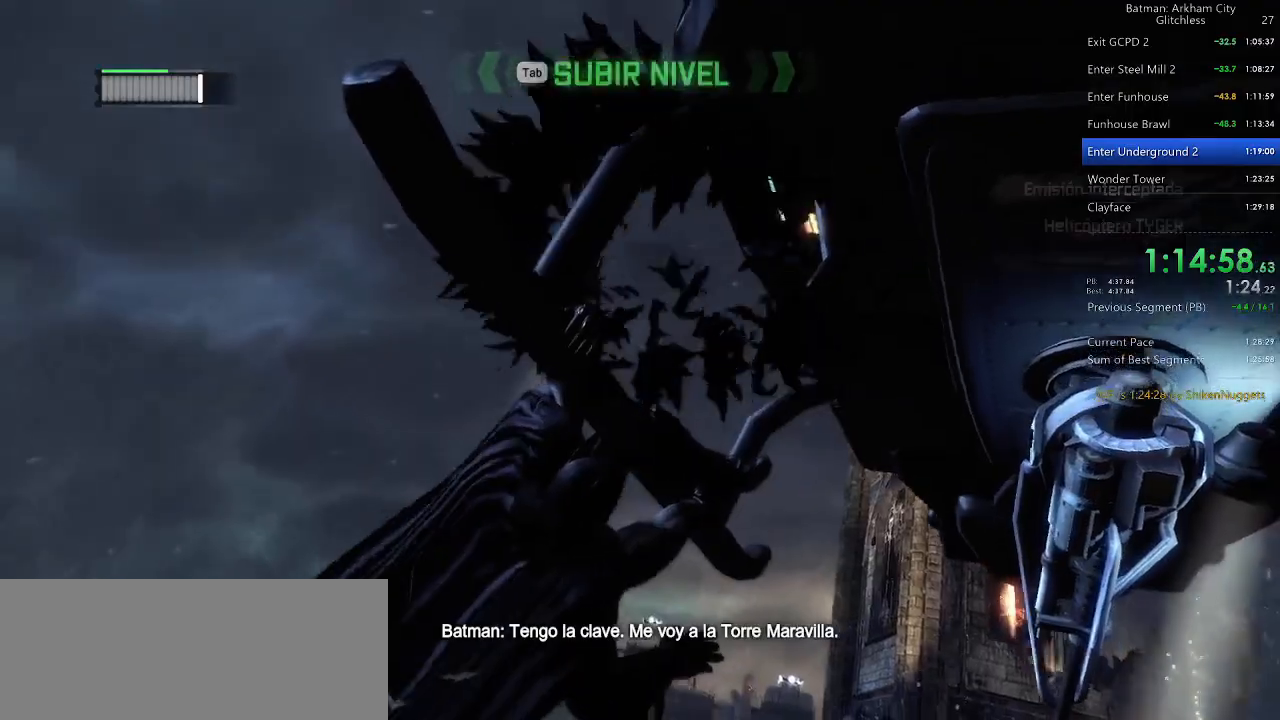
{"keys": [], "mouse": [], "events": [[80, "w", "up"]]}
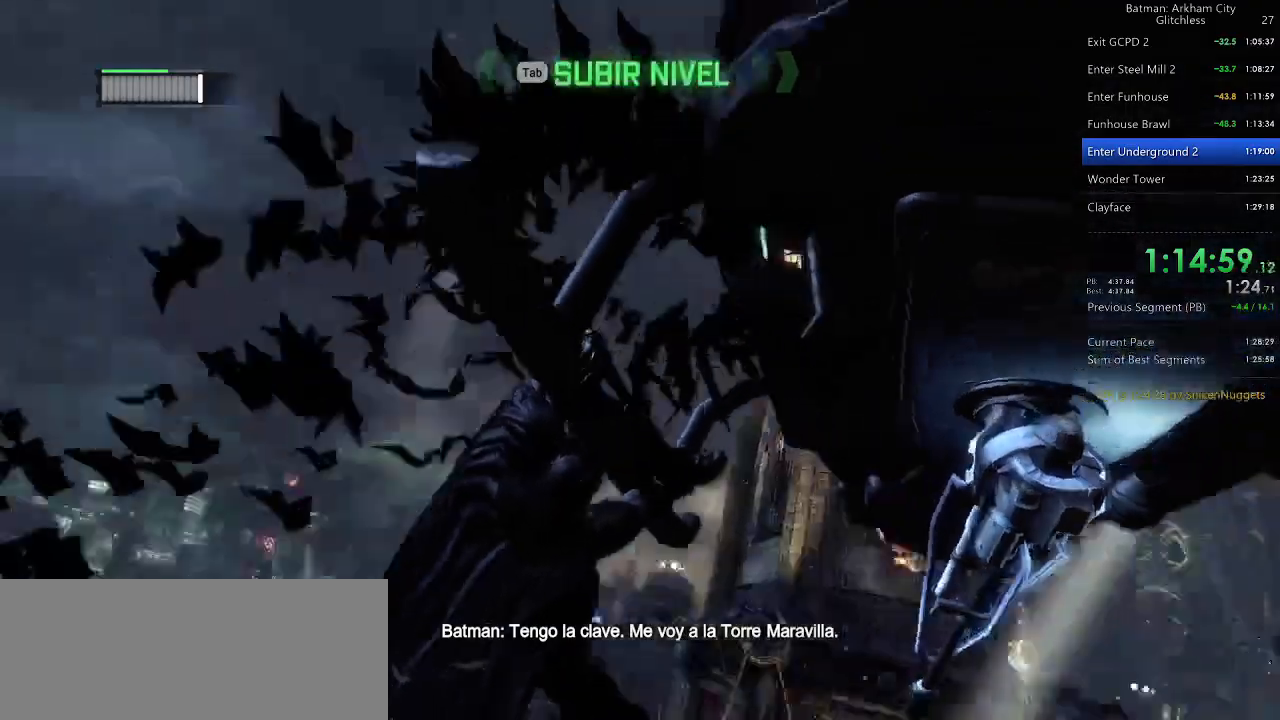
{"keys": ["space"], "mouse": [], "events": [[400, "space", "down"]]}
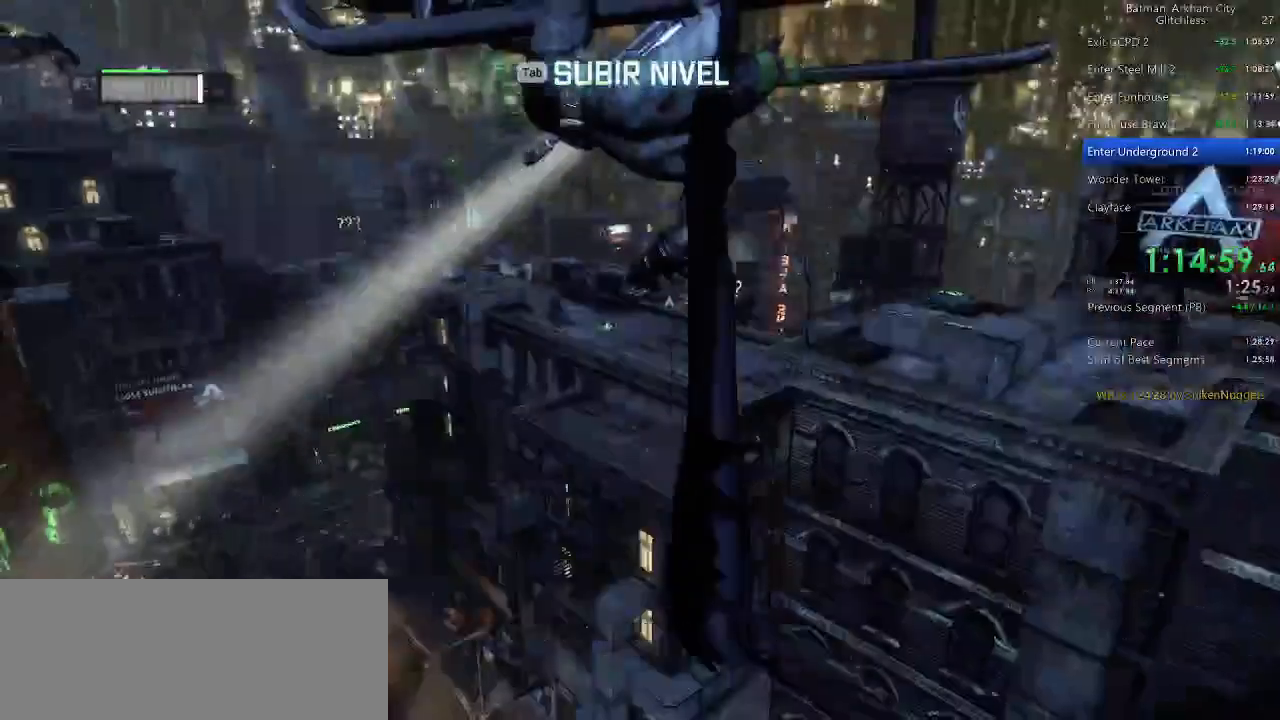
{"keys": ["space"], "mouse": [], "events": []}
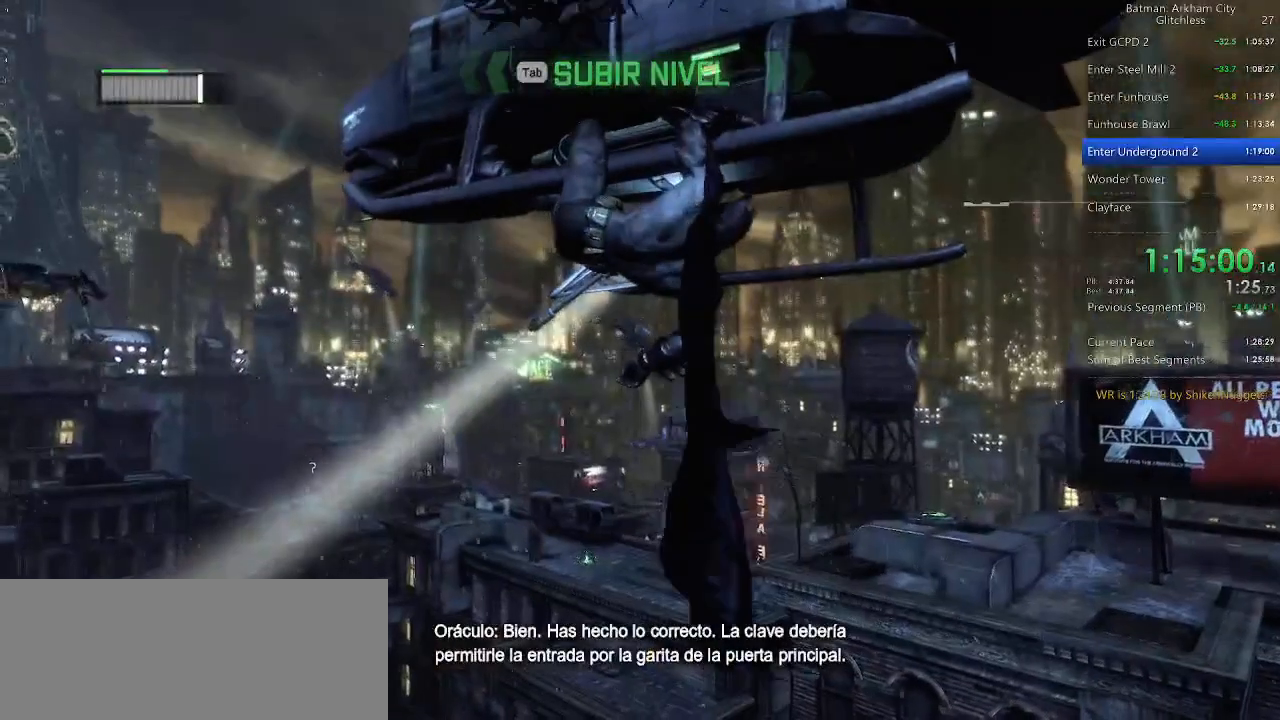
{"keys": ["space"], "mouse": [], "events": []}
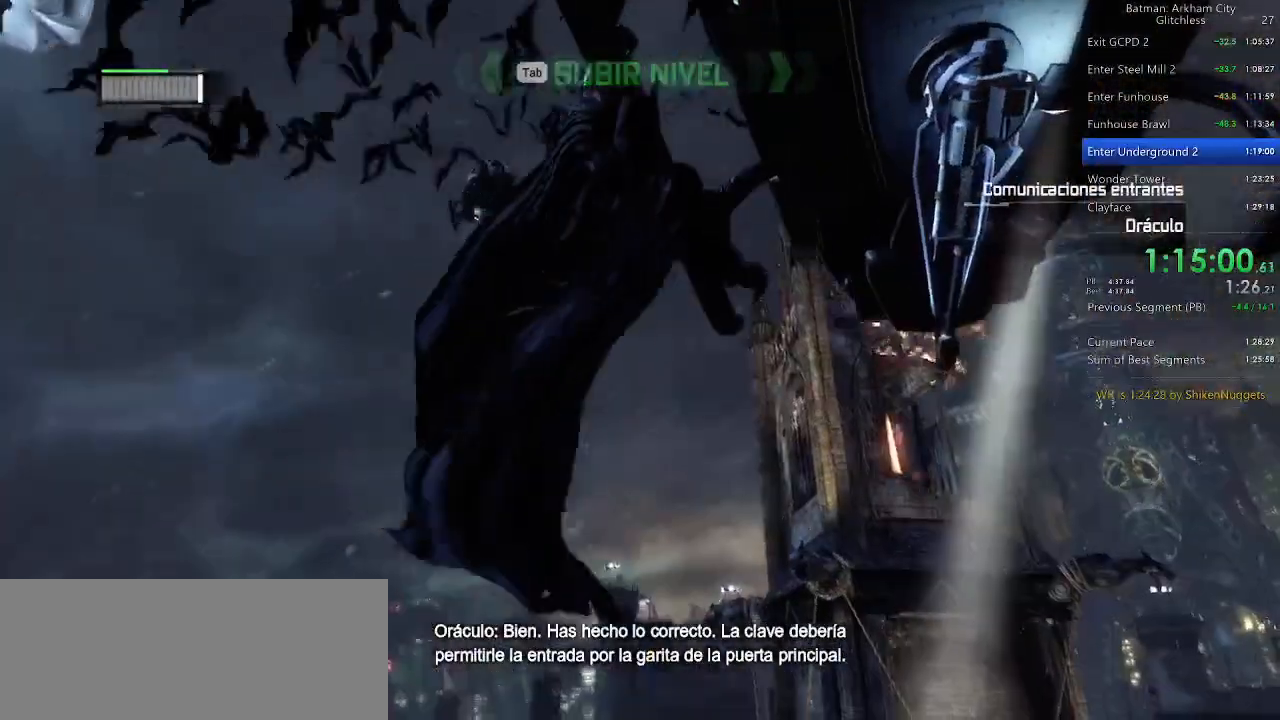
{"keys": ["space"], "mouse": [], "events": []}
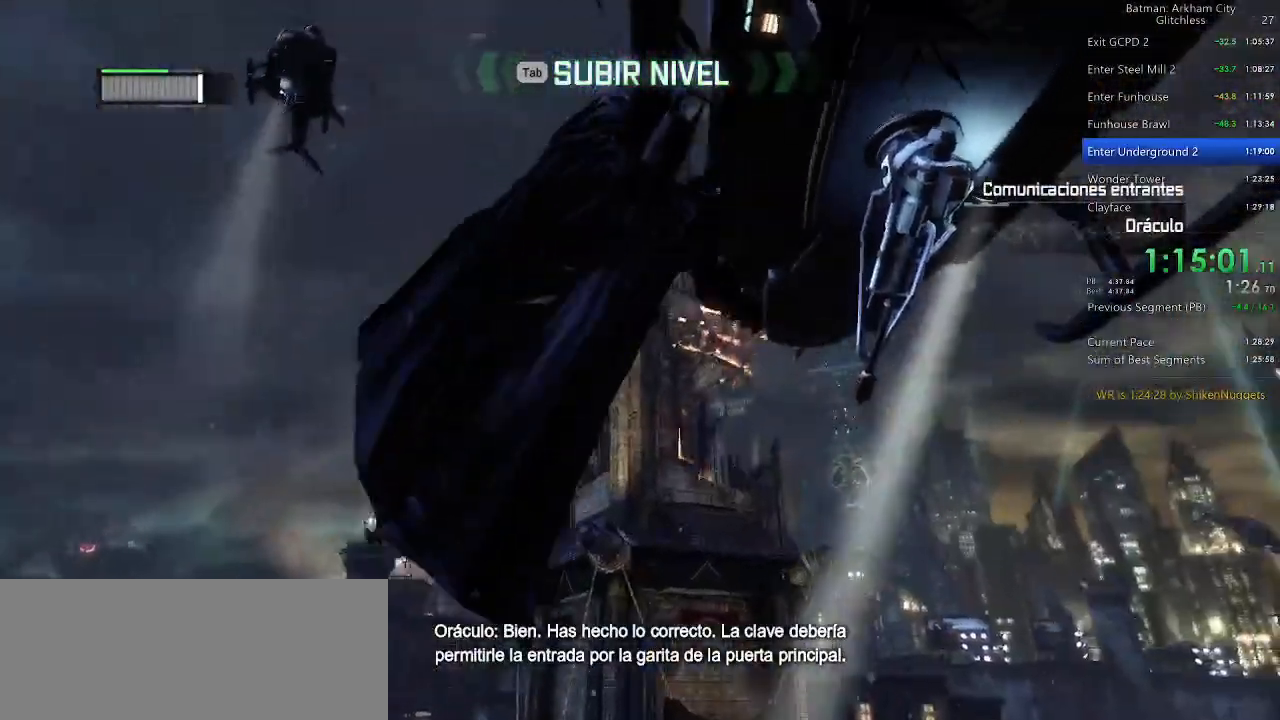
{"keys": ["space"], "mouse": [], "events": []}
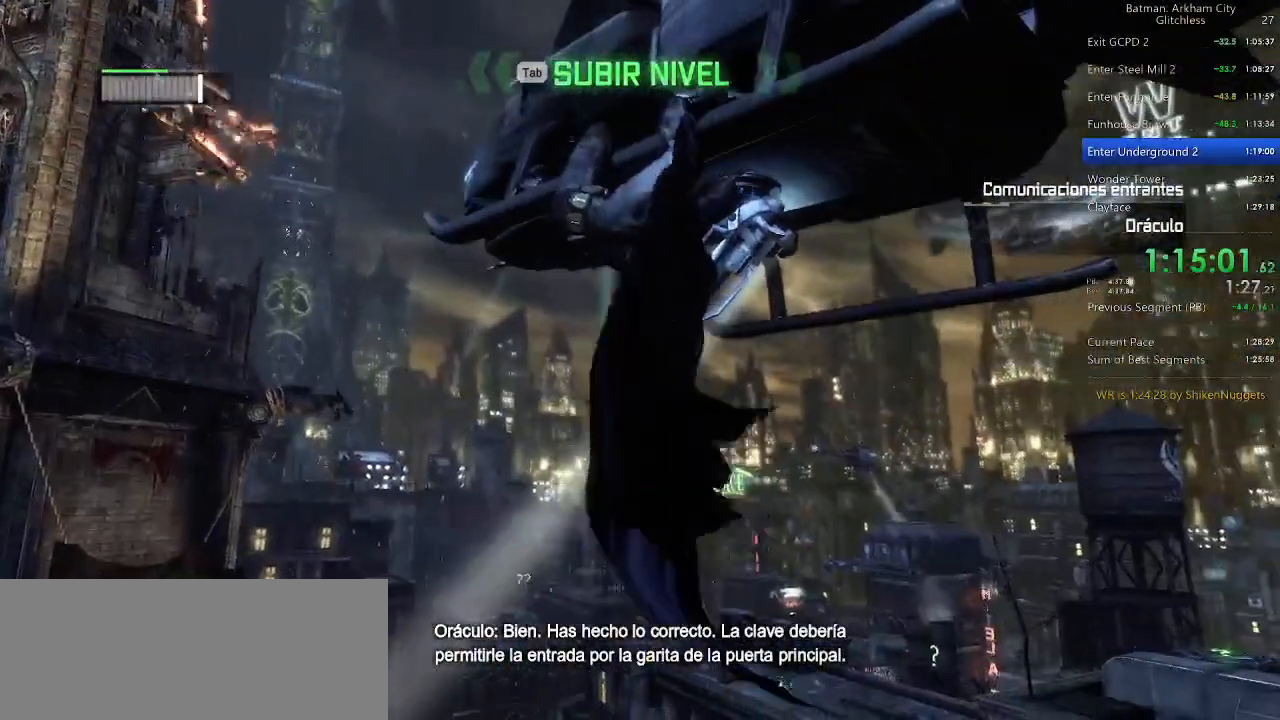
{"keys": ["space"], "mouse": [], "events": []}
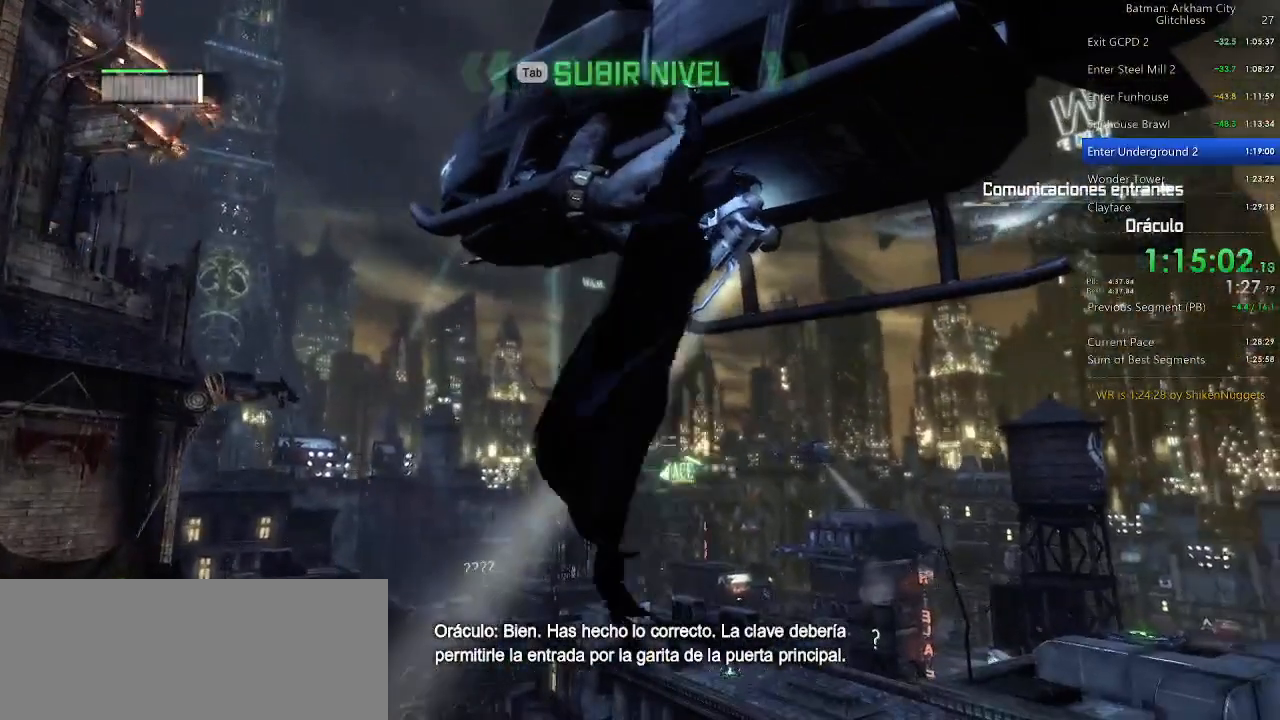
{"keys": ["space"], "mouse": [], "events": []}
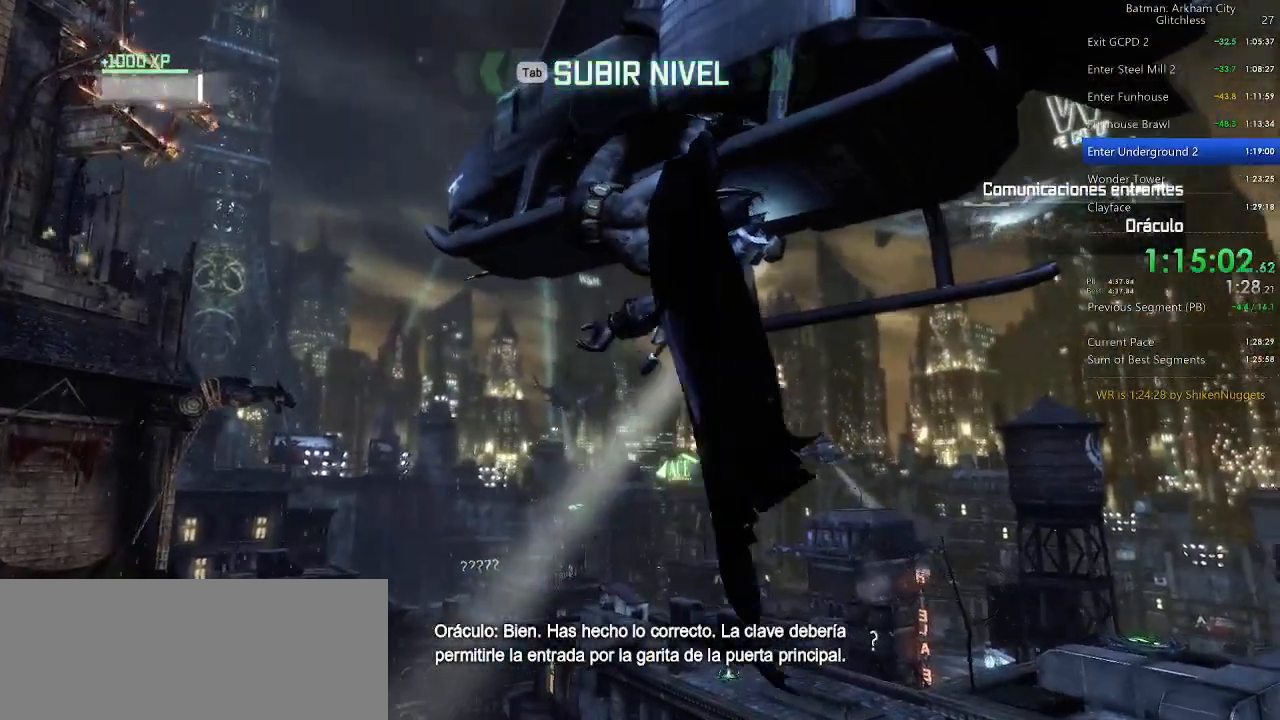
{"keys": ["space"], "mouse": [], "events": []}
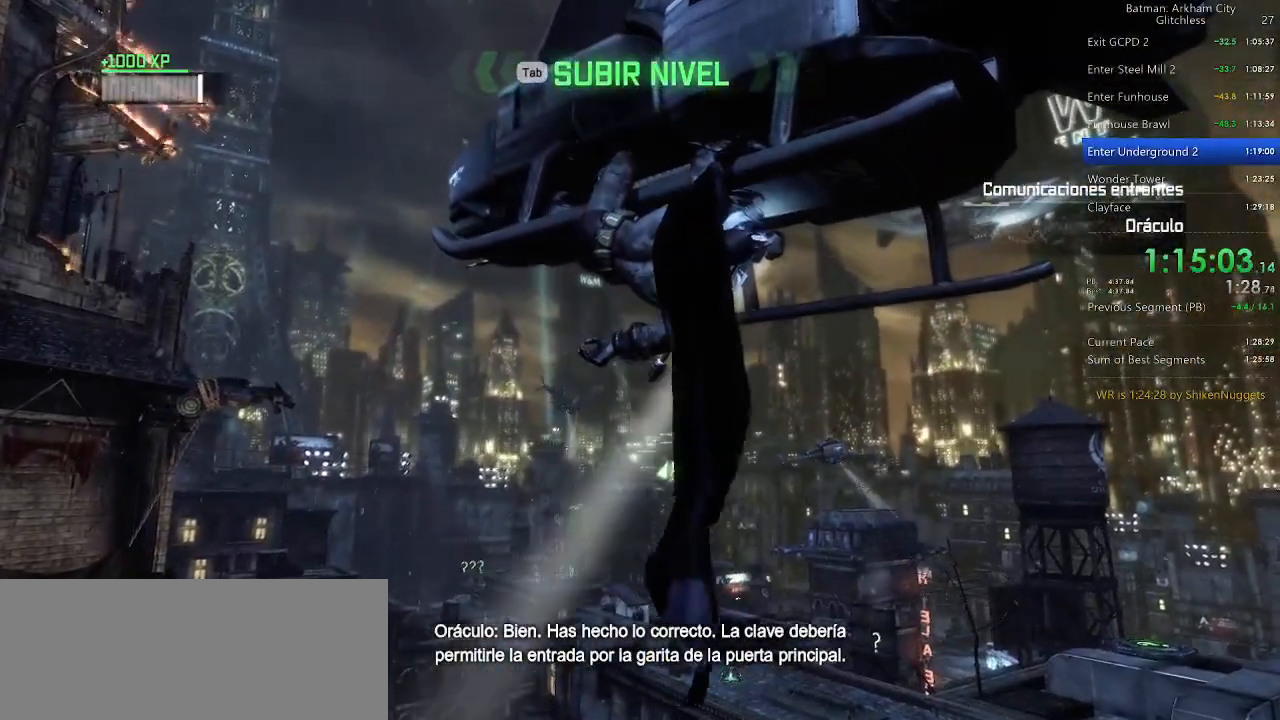
{"keys": ["space"], "mouse": [], "events": []}
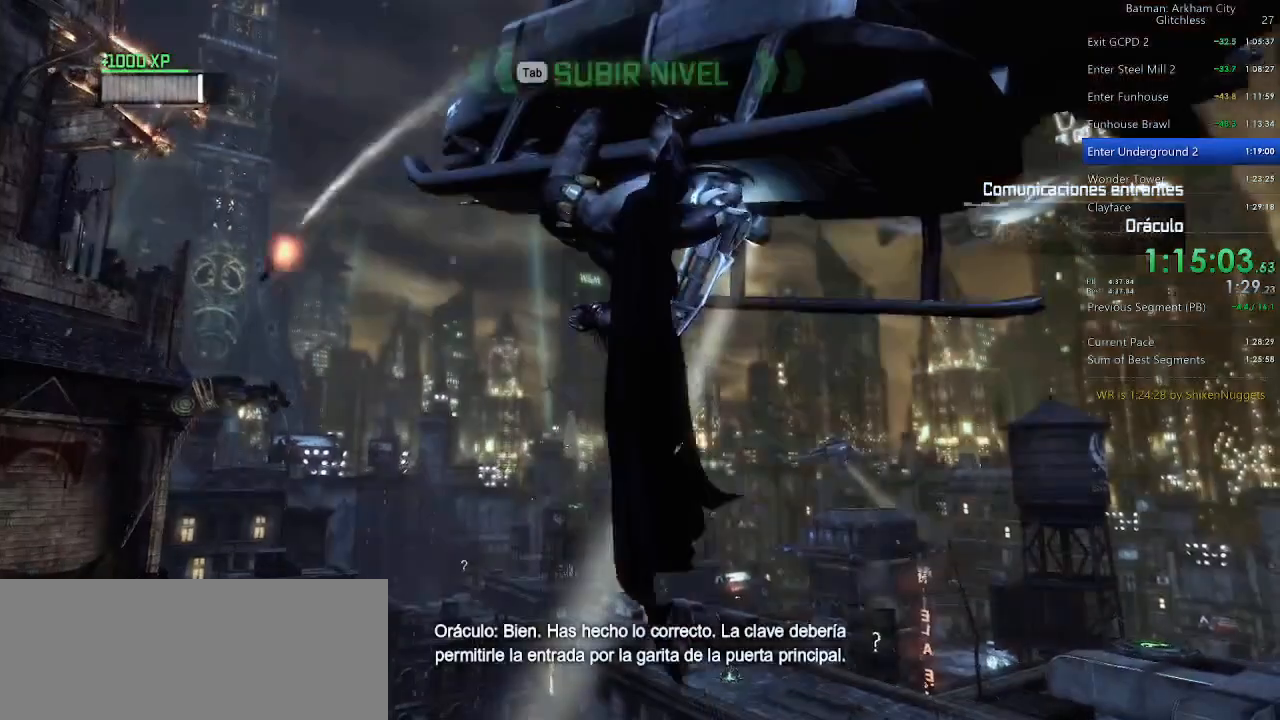
{"keys": ["space"], "mouse": [], "events": []}
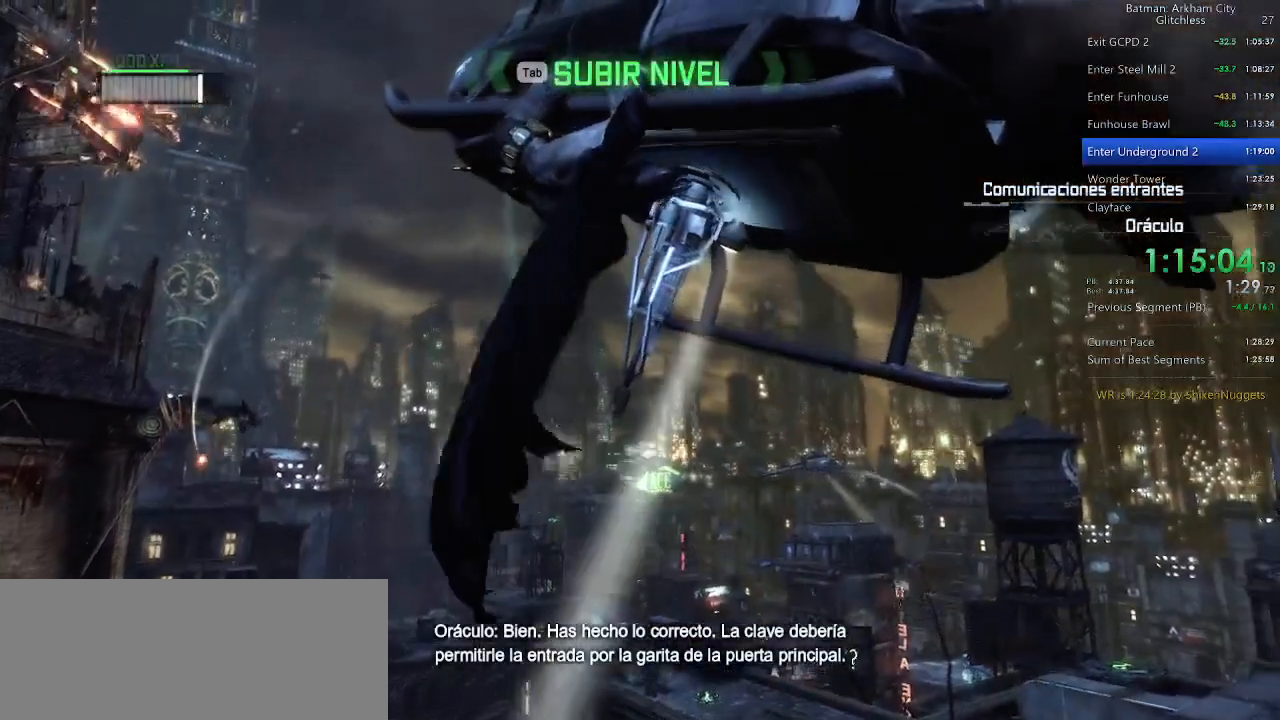
{"keys": ["space"], "mouse": [], "events": []}
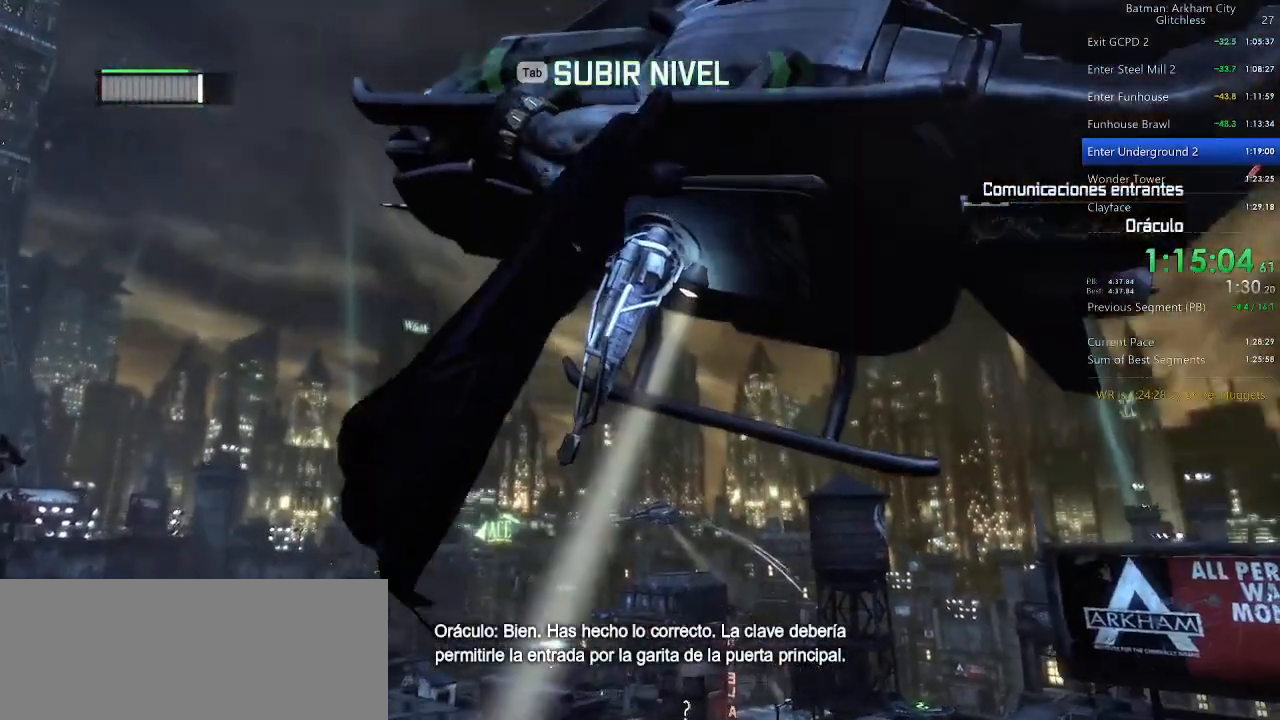
{"keys": ["space"], "mouse": [], "events": []}